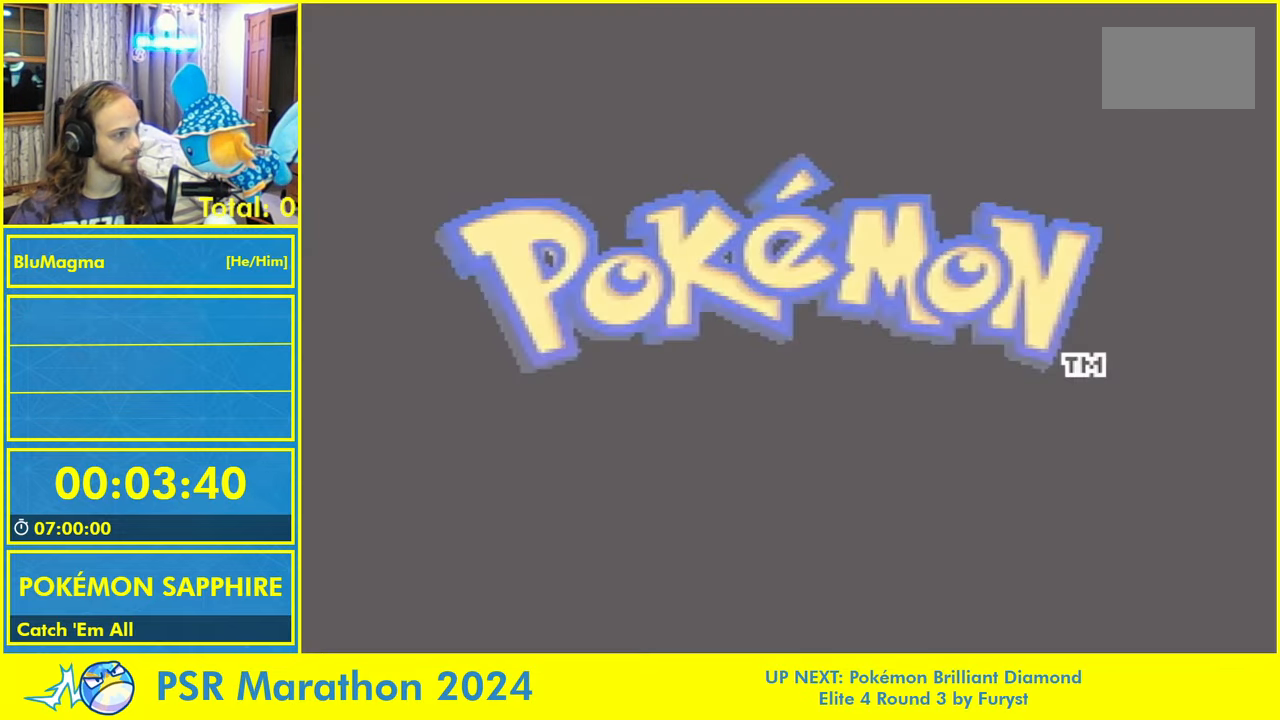
Gameplay with a controller (Nintendo layout); each line is a JSON object with the inputs held at the frame after it (dt_ms = milliseconds from this image to that frame). "events" lists button and stick changes between this image and that frame as [ms after this image, input, new state], when the widget could be followed in between. Not read: L2 L3 R1 R3 SELECT X Y.
{"dt_ms": 1000, "buttons": []}
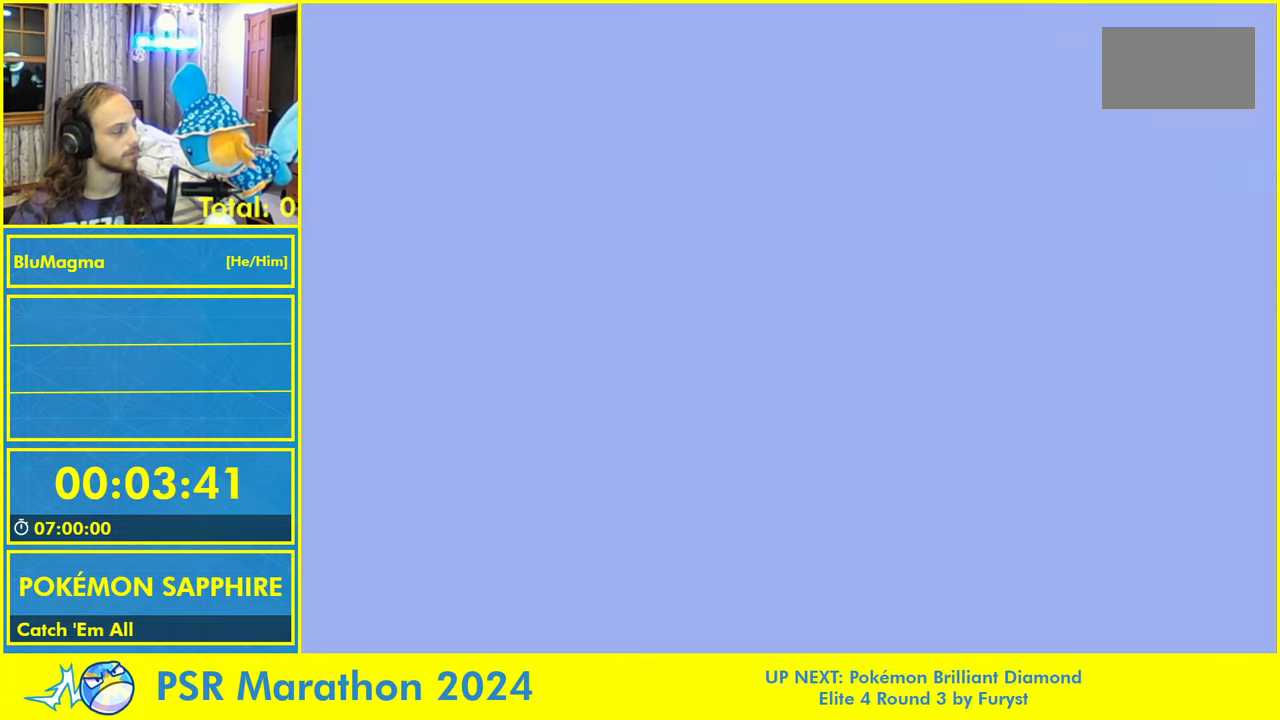
{"dt_ms": 500, "buttons": ["A", "L1"], "events": [[217, "L1", "down"], [300, "A", "down"], [334, "L1", "up"], [400, "A", "up"], [450, "L1", "down"], [500, "A", "down"]]}
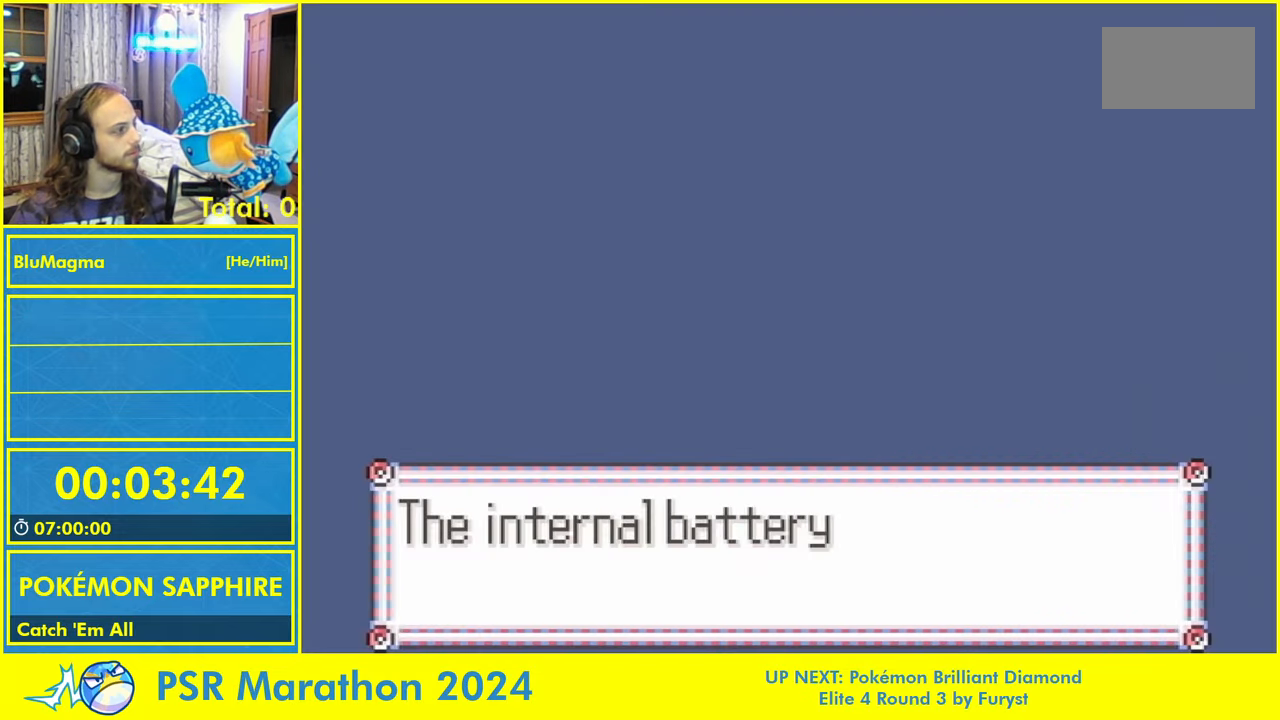
{"dt_ms": 500, "buttons": ["L1"], "events": [[50, "L1", "up"], [100, "A", "up"], [150, "L1", "down"], [200, "A", "down"], [233, "L1", "up"], [283, "A", "up"], [316, "L1", "down"], [383, "A", "down"], [416, "L1", "up"], [466, "A", "up"], [483, "L1", "down"]]}
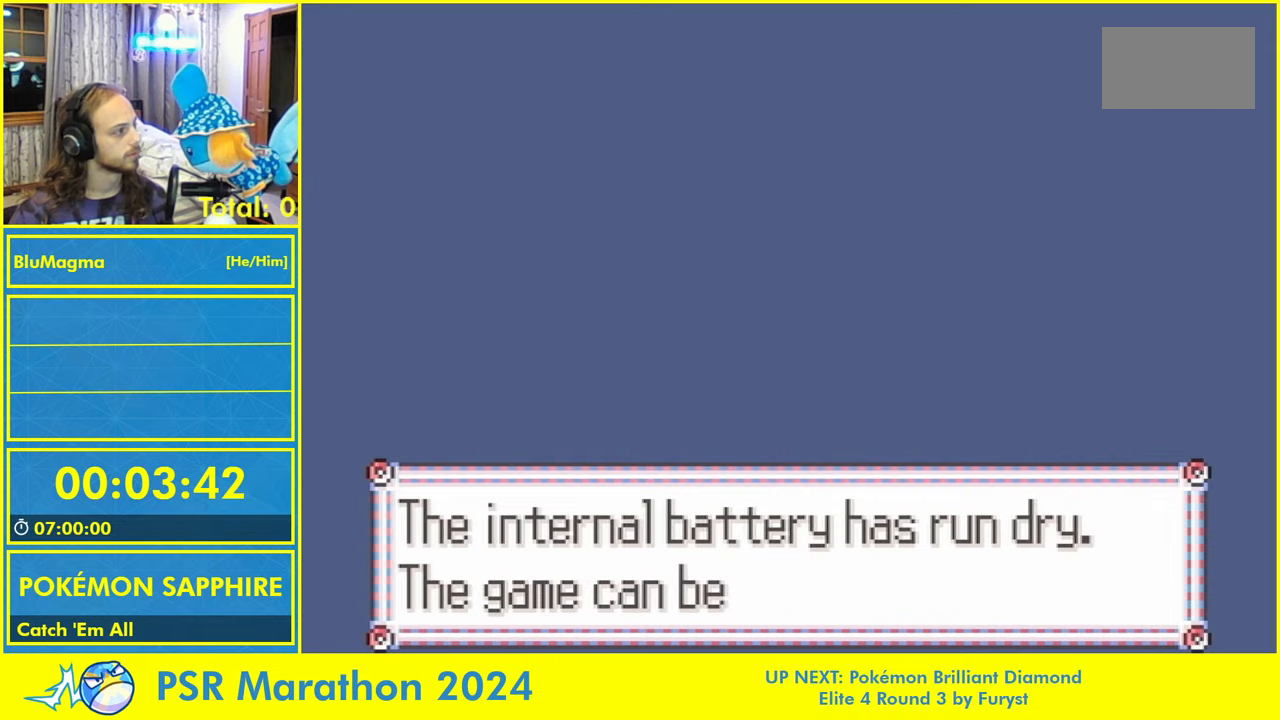
{"dt_ms": 500, "buttons": [], "events": [[50, "A", "down"], [83, "L1", "up"], [150, "A", "up"], [166, "L1", "down"], [233, "A", "down"], [333, "L1", "up"], [366, "A", "up"]]}
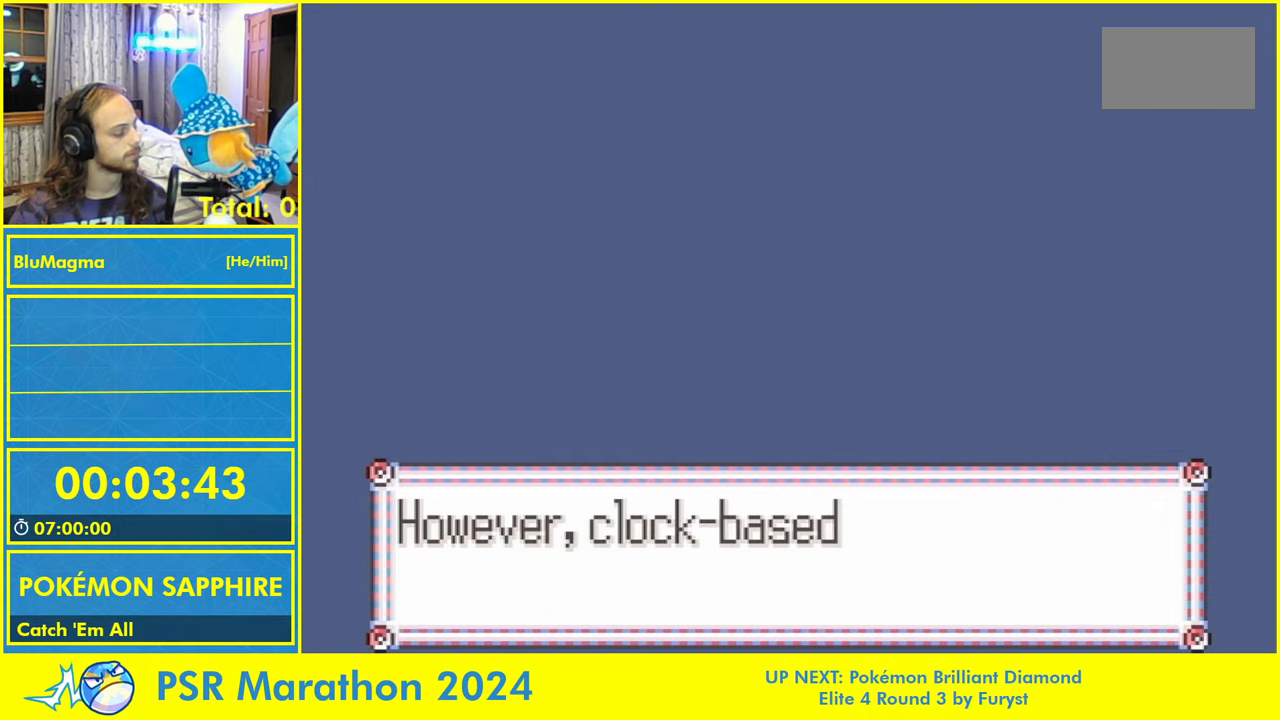
{"dt_ms": 500, "buttons": ["L1"], "events": [[116, "L1", "down"], [150, "A", "down"], [200, "L1", "up"], [250, "A", "up"], [300, "L1", "down"], [350, "A", "down"], [383, "L1", "up"], [433, "A", "up"], [466, "L1", "down"]]}